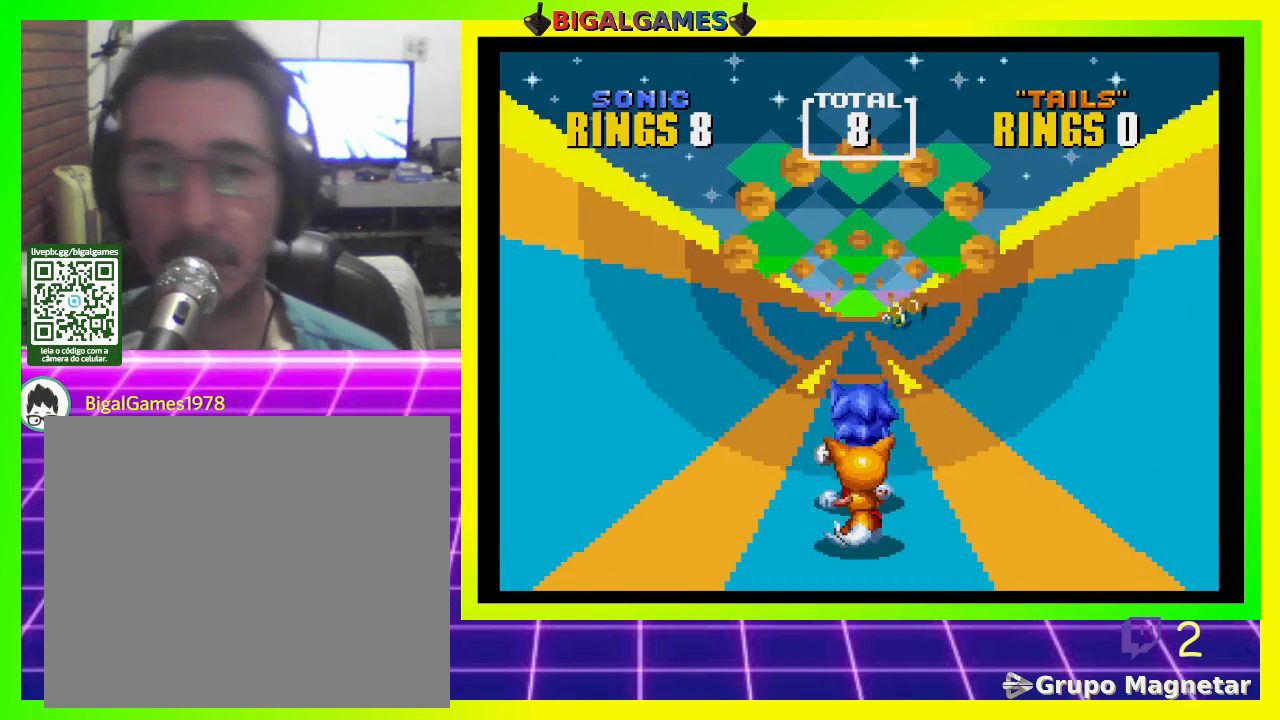
Gameplay with a controller (PlayStation layout); each line is a JSON object with the inputs held at the frame after it. "events" lists button and stick changes between this image and that frame as [ms after this image, input, new state], when the widget could be followed in between.
{"buttons": [], "left_stick": "center", "right_stick": "center", "events": [[67, "DPAD_RIGHT", "down"], [433, "DPAD_RIGHT", "up"]]}
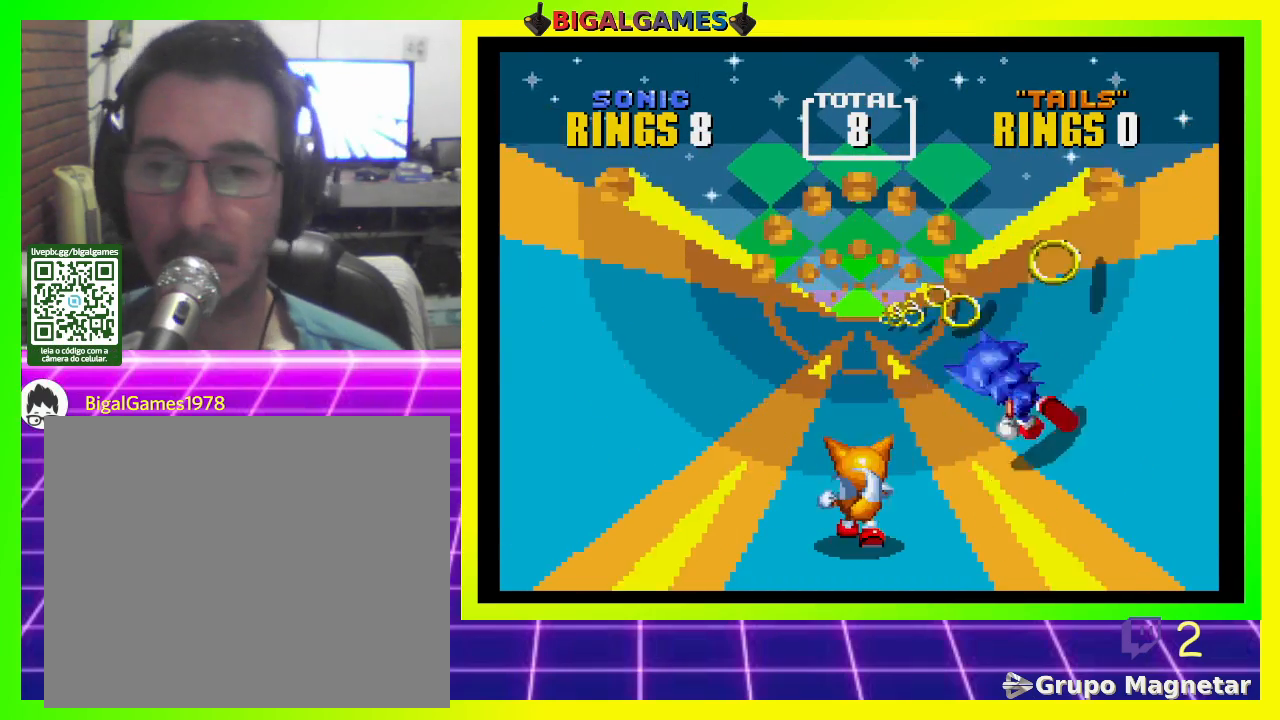
{"buttons": [], "left_stick": "center", "right_stick": "center", "events": [[267, "DPAD_RIGHT", "down"], [400, "DPAD_RIGHT", "up"]]}
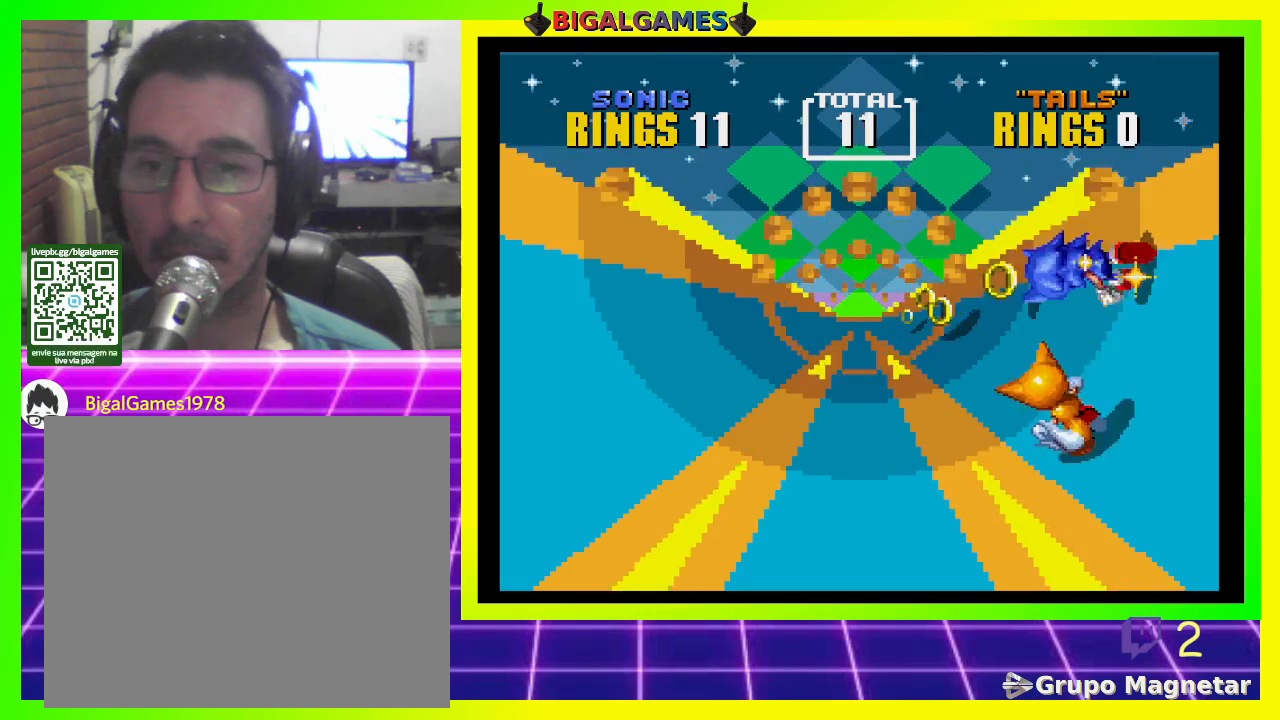
{"buttons": ["DPAD_LEFT"], "left_stick": "center", "right_stick": "center", "events": [[333, "DPAD_LEFT", "down"]]}
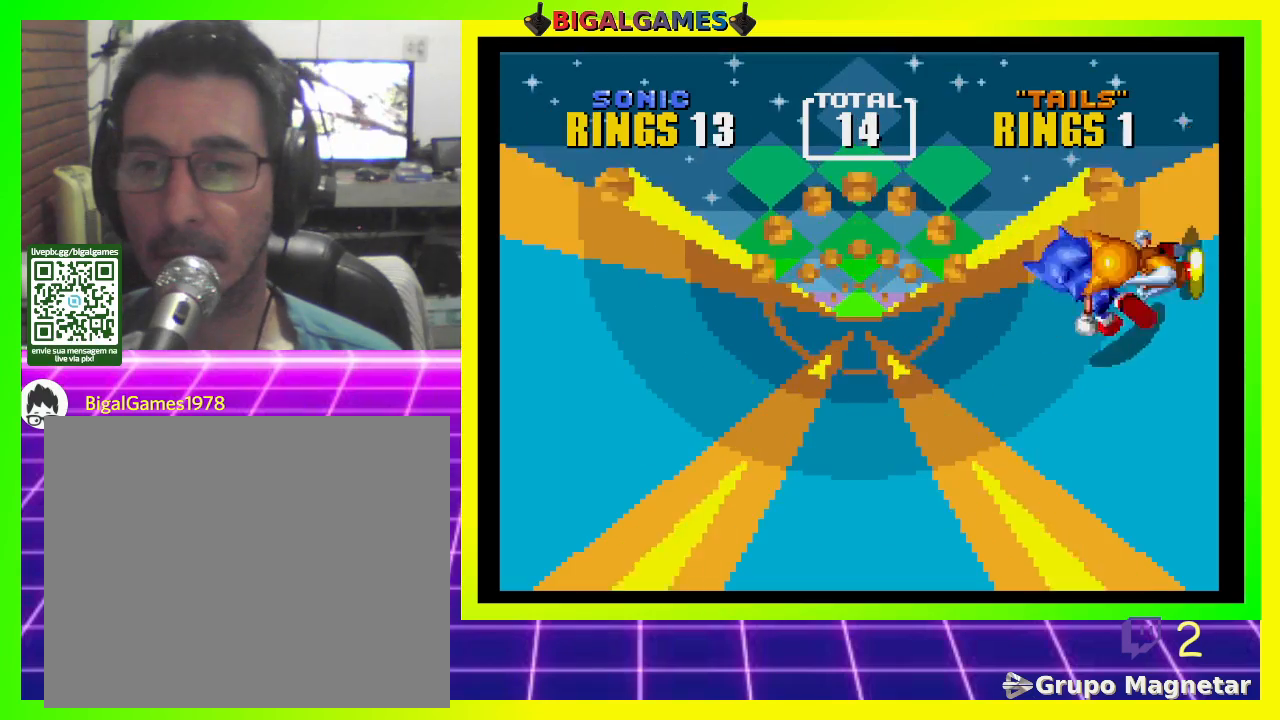
{"buttons": ["DPAD_RIGHT"], "left_stick": "center", "right_stick": "center", "events": [[367, "DPAD_LEFT", "up"], [500, "DPAD_RIGHT", "down"]]}
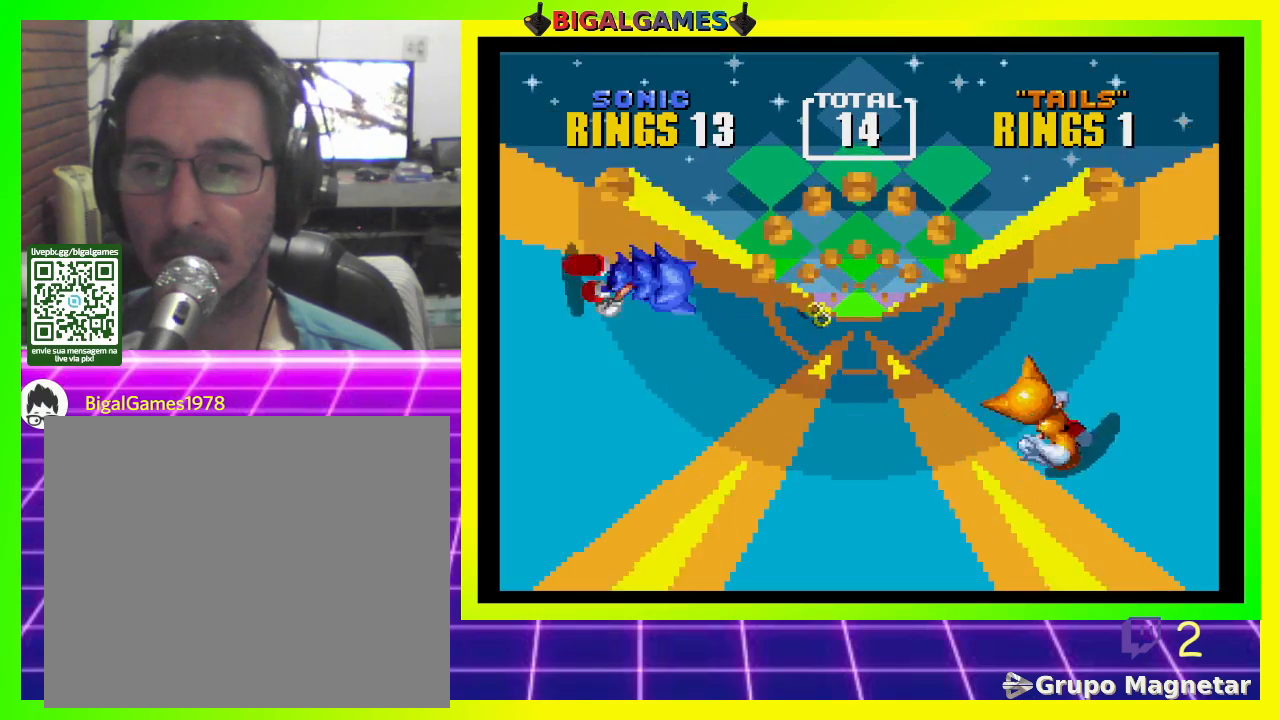
{"buttons": ["DPAD_LEFT"], "left_stick": "center", "right_stick": "center", "events": [[233, "DPAD_RIGHT", "up"], [467, "DPAD_LEFT", "down"]]}
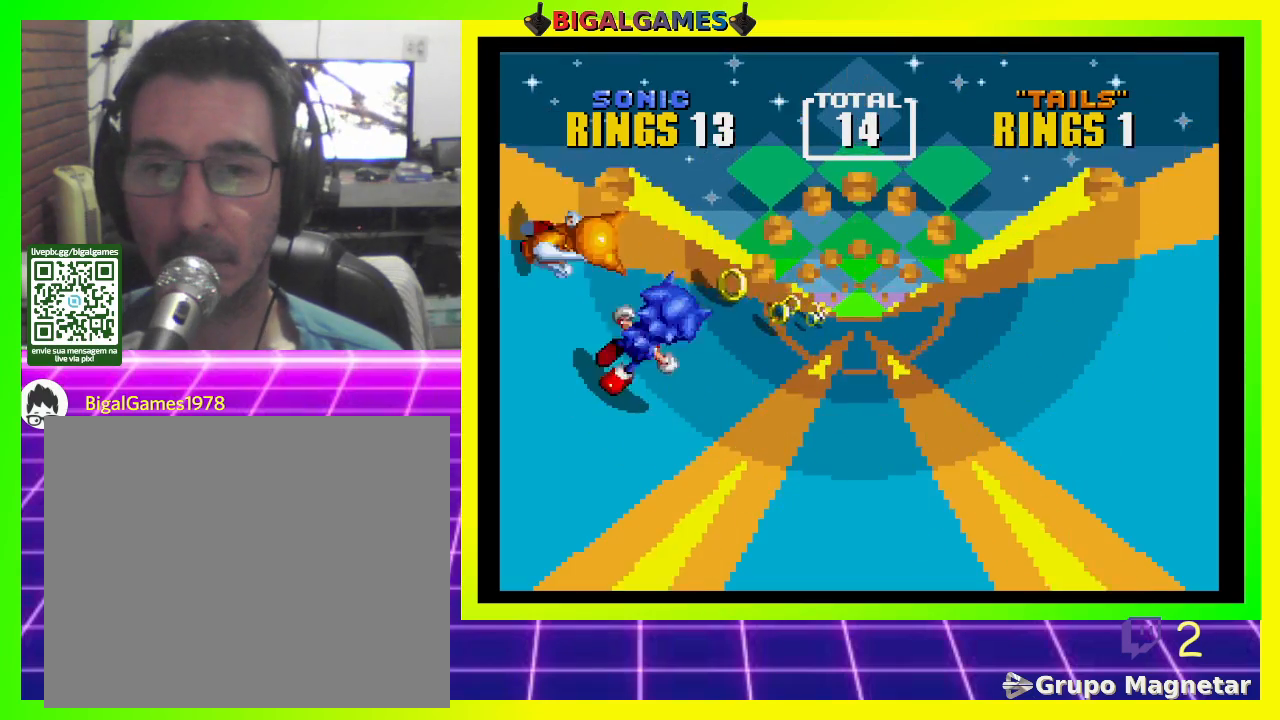
{"buttons": [], "left_stick": "center", "right_stick": "center", "events": [[400, "DPAD_LEFT", "up"]]}
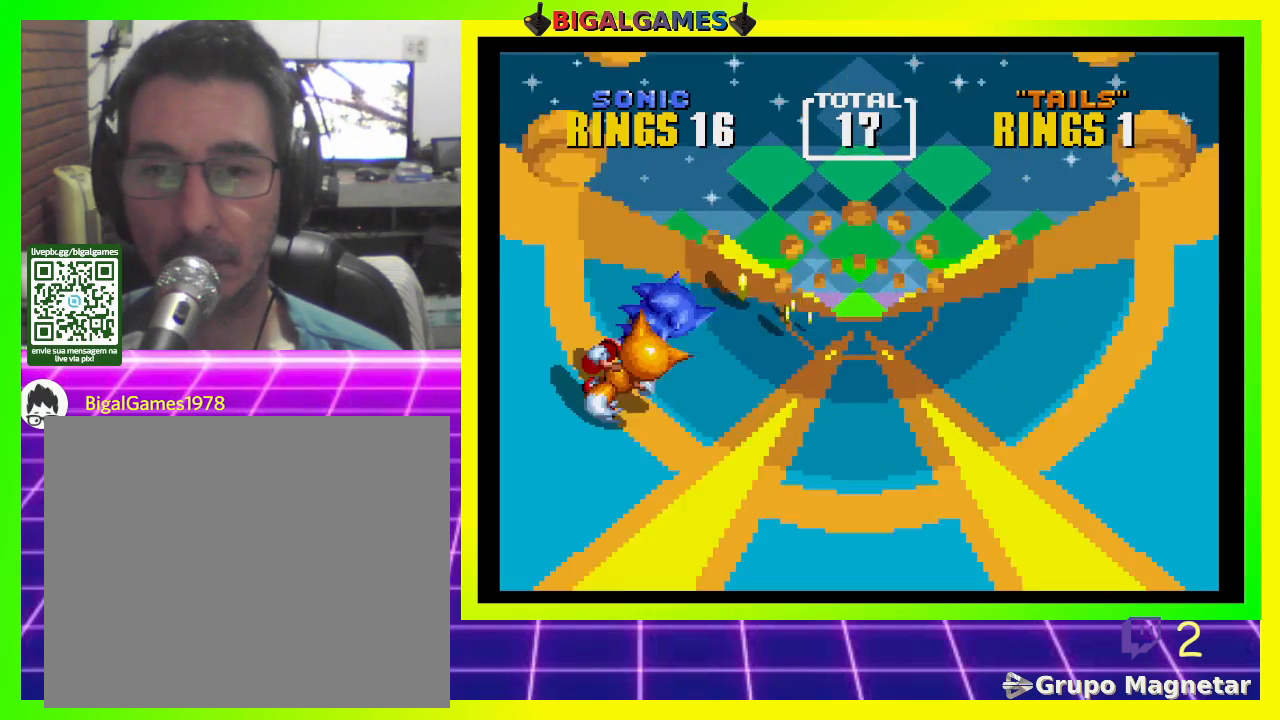
{"buttons": ["DPAD_LEFT"], "left_stick": "center", "right_stick": "center", "events": [[167, "DPAD_LEFT", "down"], [300, "DPAD_LEFT", "up"], [367, "DPAD_LEFT", "down"]]}
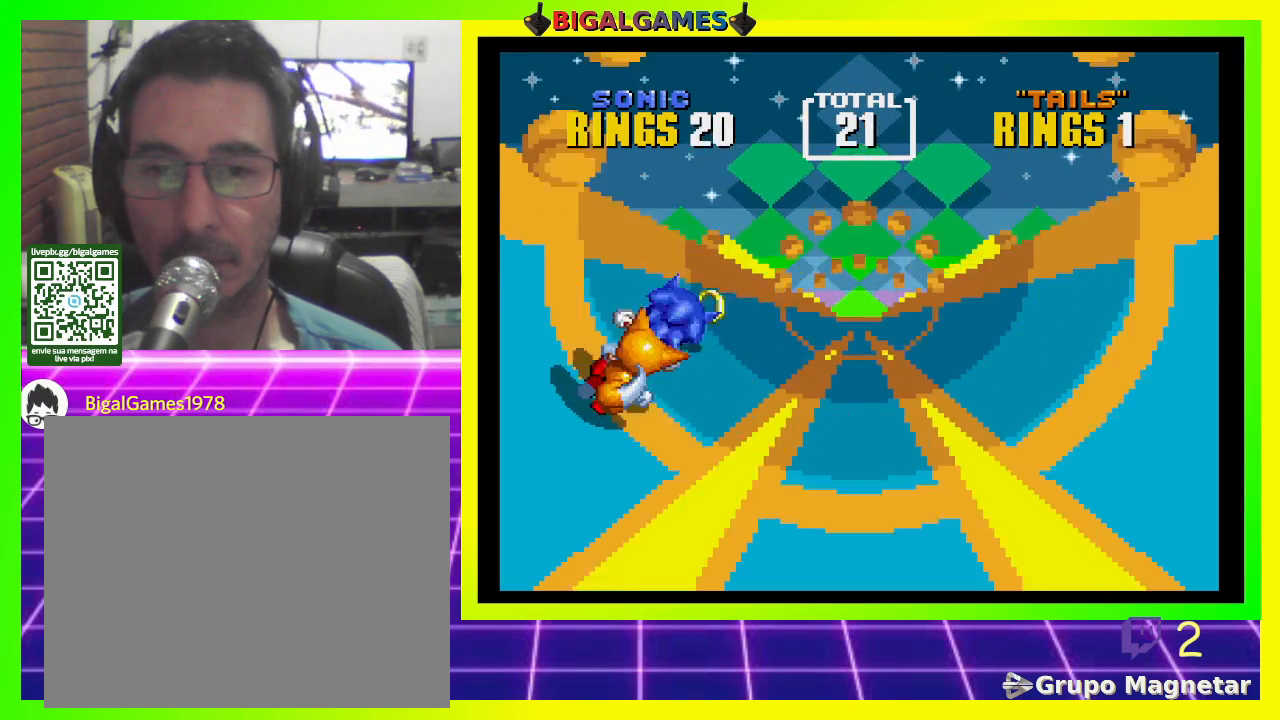
{"buttons": [], "left_stick": "center", "right_stick": "center", "events": [[33, "DPAD_LEFT", "up"], [133, "DPAD_LEFT", "down"], [233, "DPAD_LEFT", "up"]]}
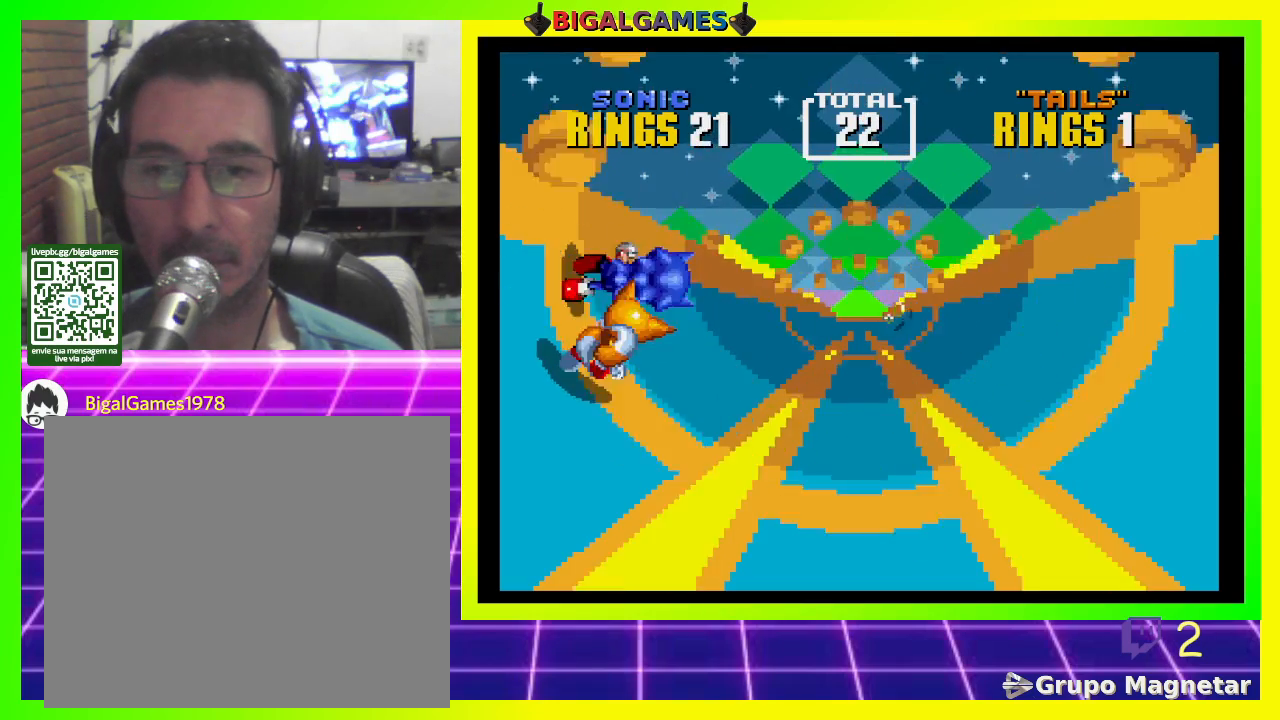
{"buttons": ["DPAD_RIGHT"], "left_stick": "center", "right_stick": "center", "events": [[167, "DPAD_RIGHT", "down"]]}
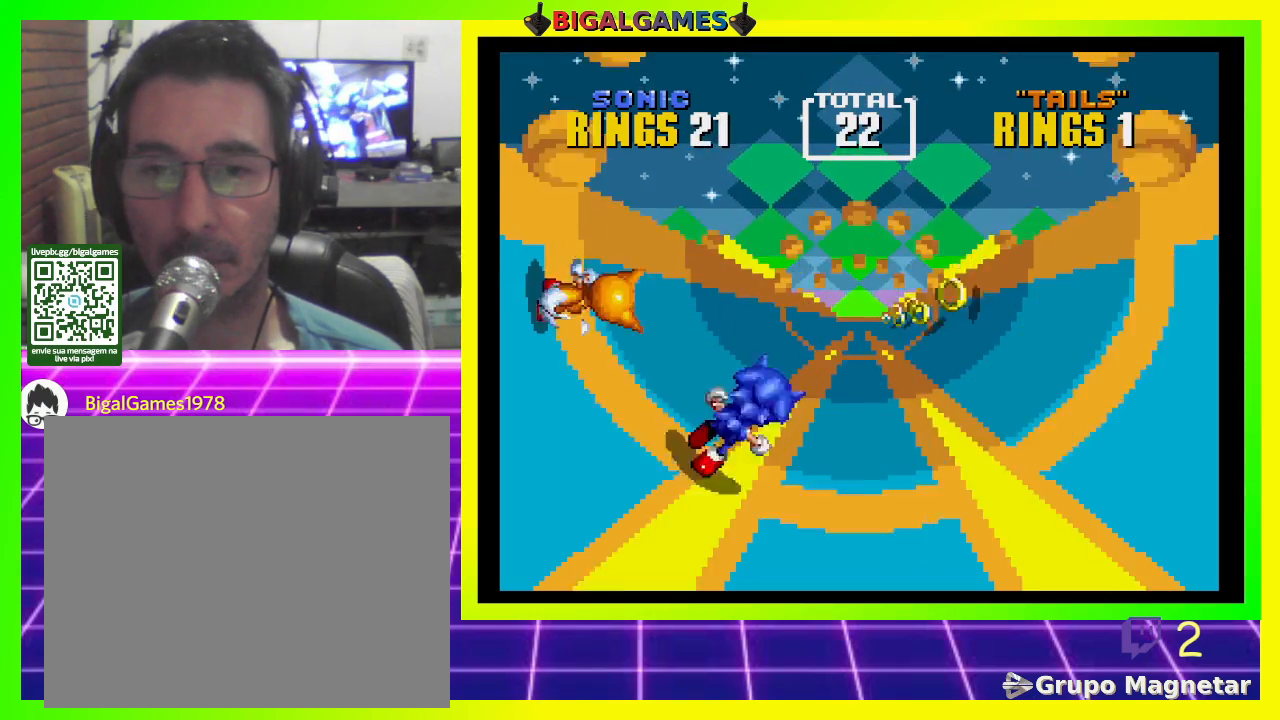
{"buttons": ["DPAD_LEFT"], "left_stick": "center", "right_stick": "center", "events": [[167, "DPAD_RIGHT", "up"], [400, "DPAD_LEFT", "down"]]}
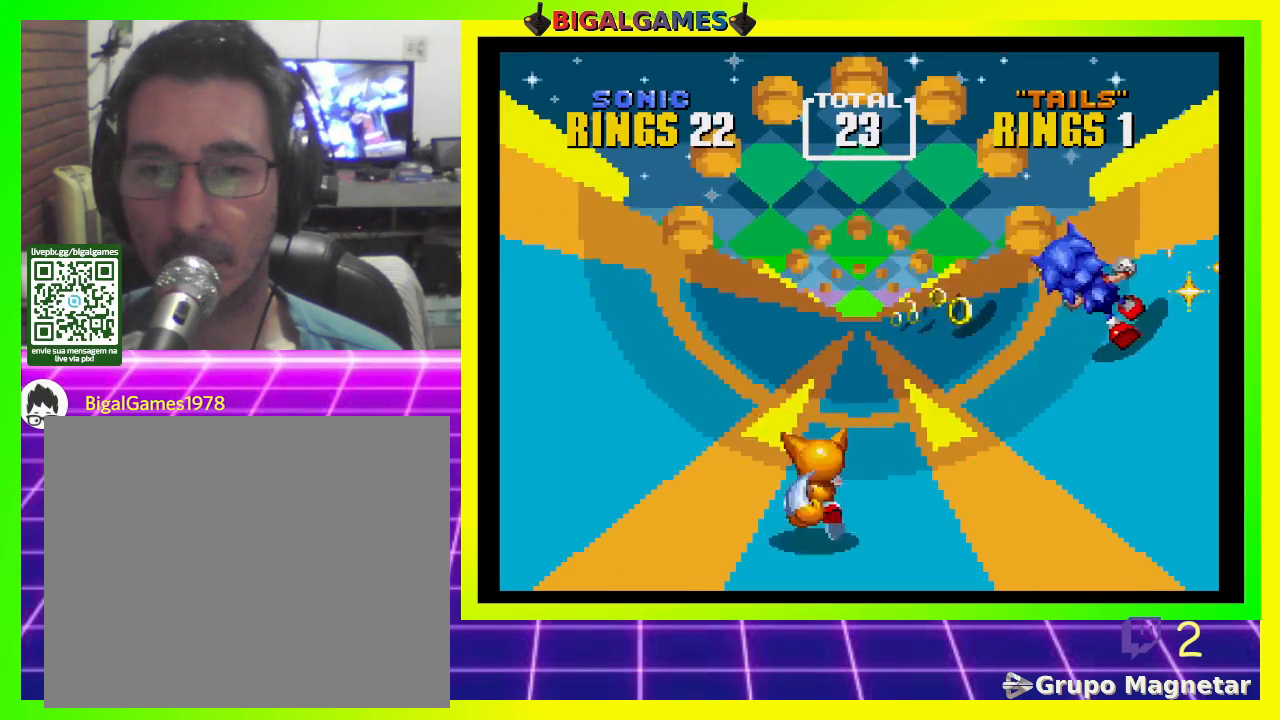
{"buttons": ["DPAD_RIGHT"], "left_stick": "center", "right_stick": "center", "events": [[67, "DPAD_LEFT", "up"], [267, "DPAD_RIGHT", "down"]]}
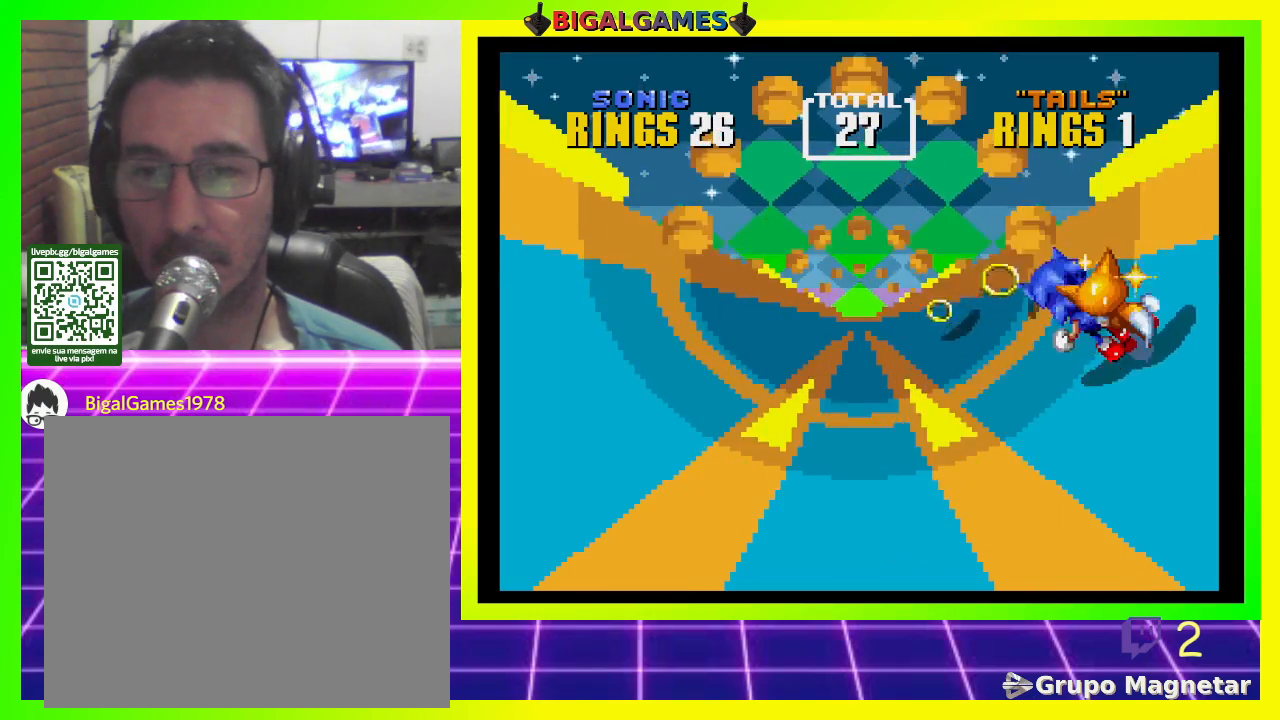
{"buttons": ["DPAD_LEFT"], "left_stick": "center", "right_stick": "center", "events": [[100, "DPAD_RIGHT", "up"], [367, "DPAD_LEFT", "down"]]}
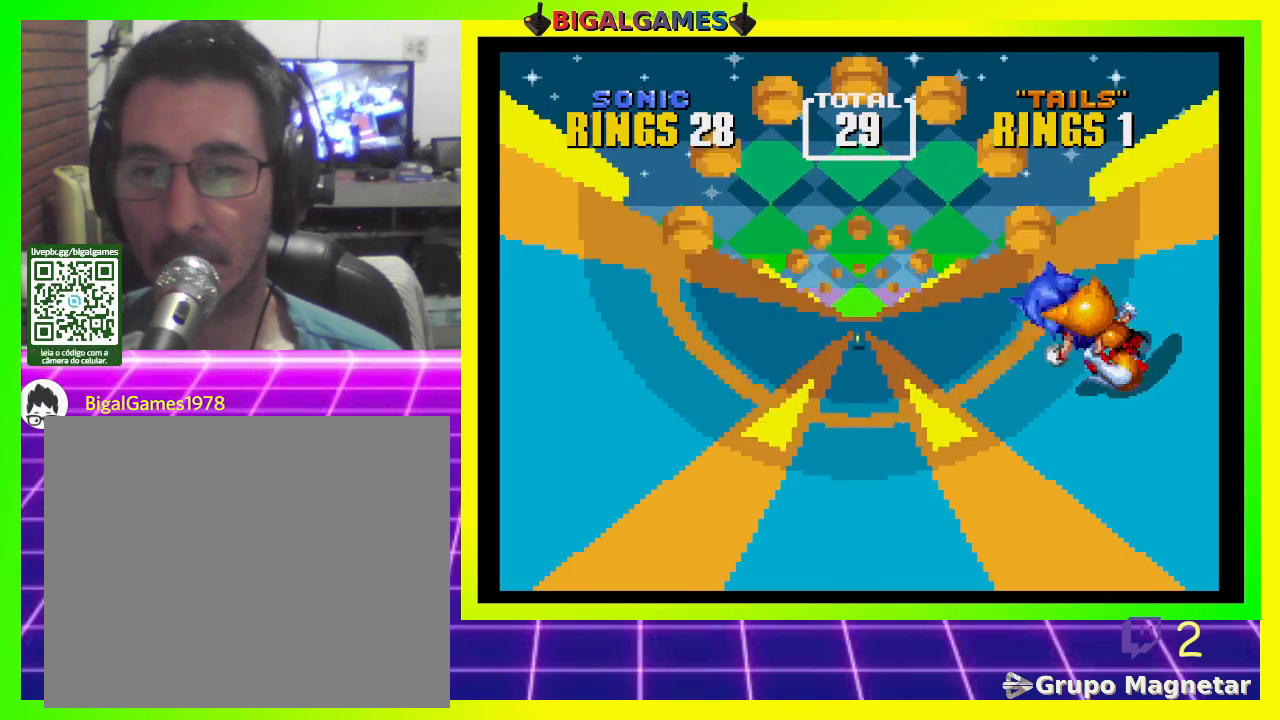
{"buttons": ["DPAD_RIGHT"], "left_stick": "center", "right_stick": "center", "events": [[267, "DPAD_LEFT", "up"], [400, "DPAD_RIGHT", "down"]]}
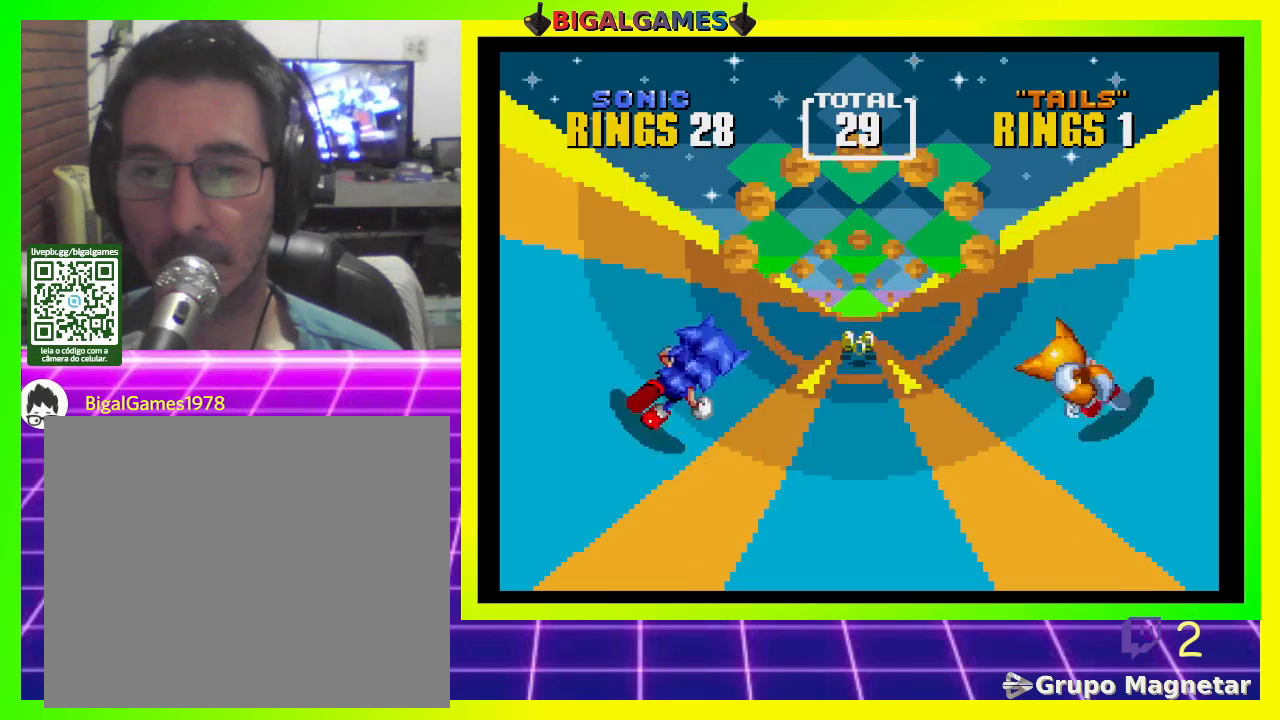
{"buttons": ["DPAD_RIGHT"], "left_stick": "center", "right_stick": "center", "events": [[233, "DPAD_RIGHT", "up"], [500, "DPAD_RIGHT", "down"]]}
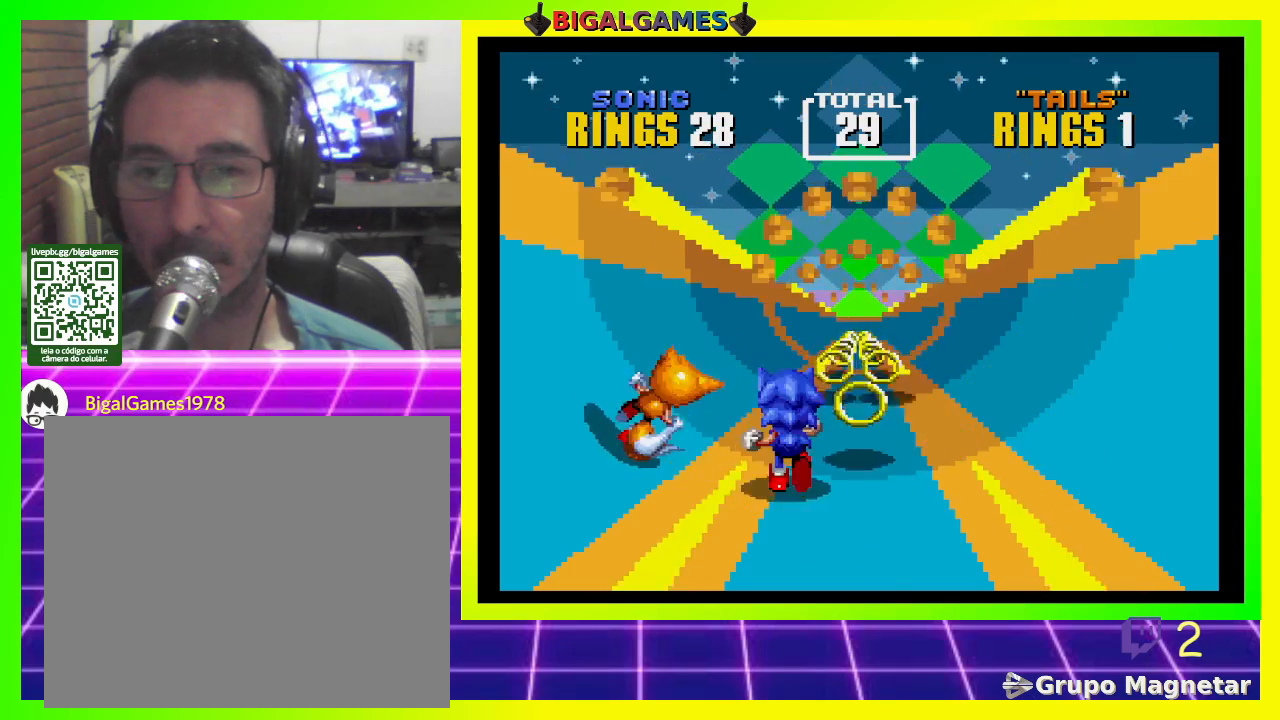
{"buttons": ["DPAD_LEFT"], "left_stick": "center", "right_stick": "center", "events": [[200, "DPAD_RIGHT", "up"], [433, "DPAD_LEFT", "down"]]}
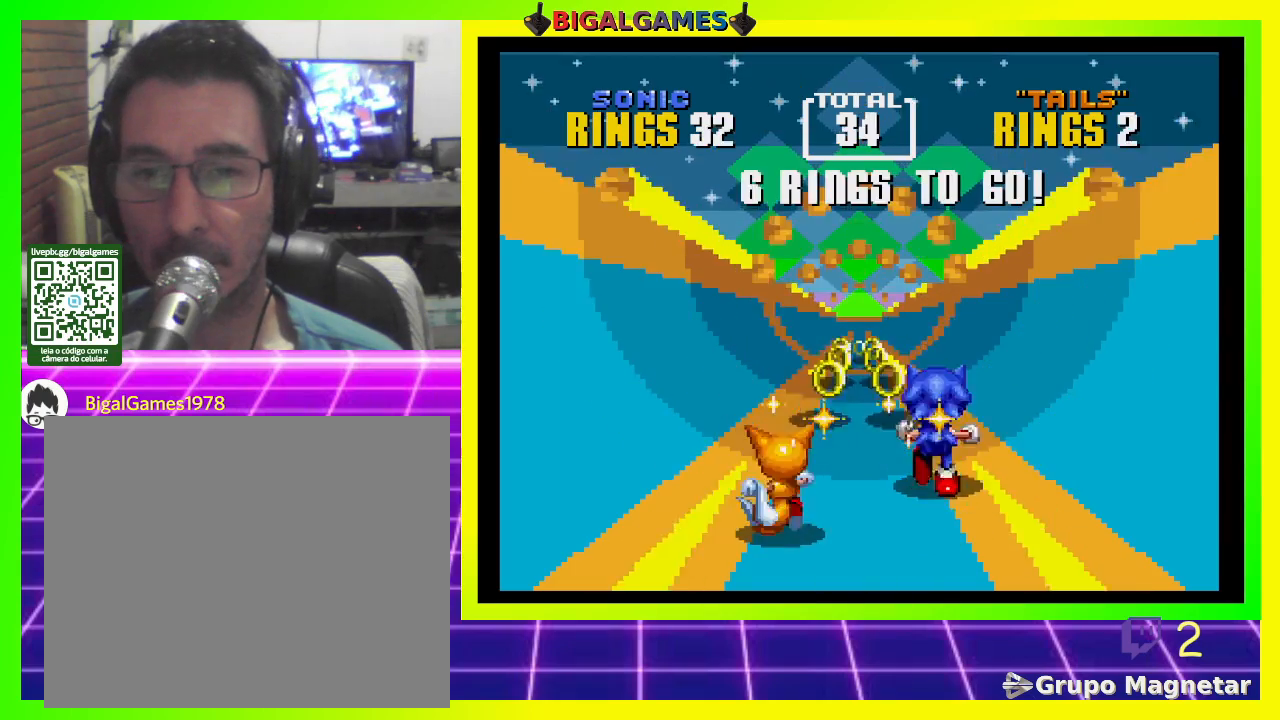
{"buttons": [], "left_stick": "center", "right_stick": "center", "events": [[167, "DPAD_LEFT", "up"]]}
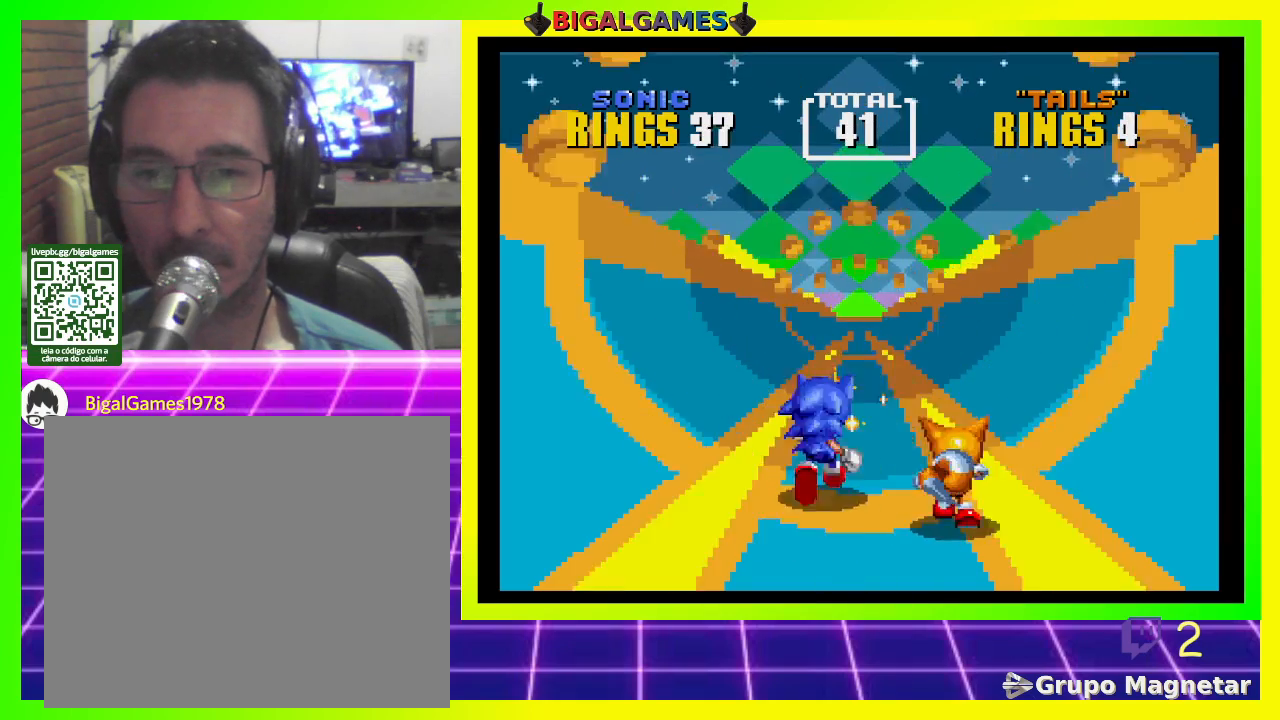
{"buttons": ["DPAD_LEFT"], "left_stick": "center", "right_stick": "center", "events": [[300, "DPAD_LEFT", "down"]]}
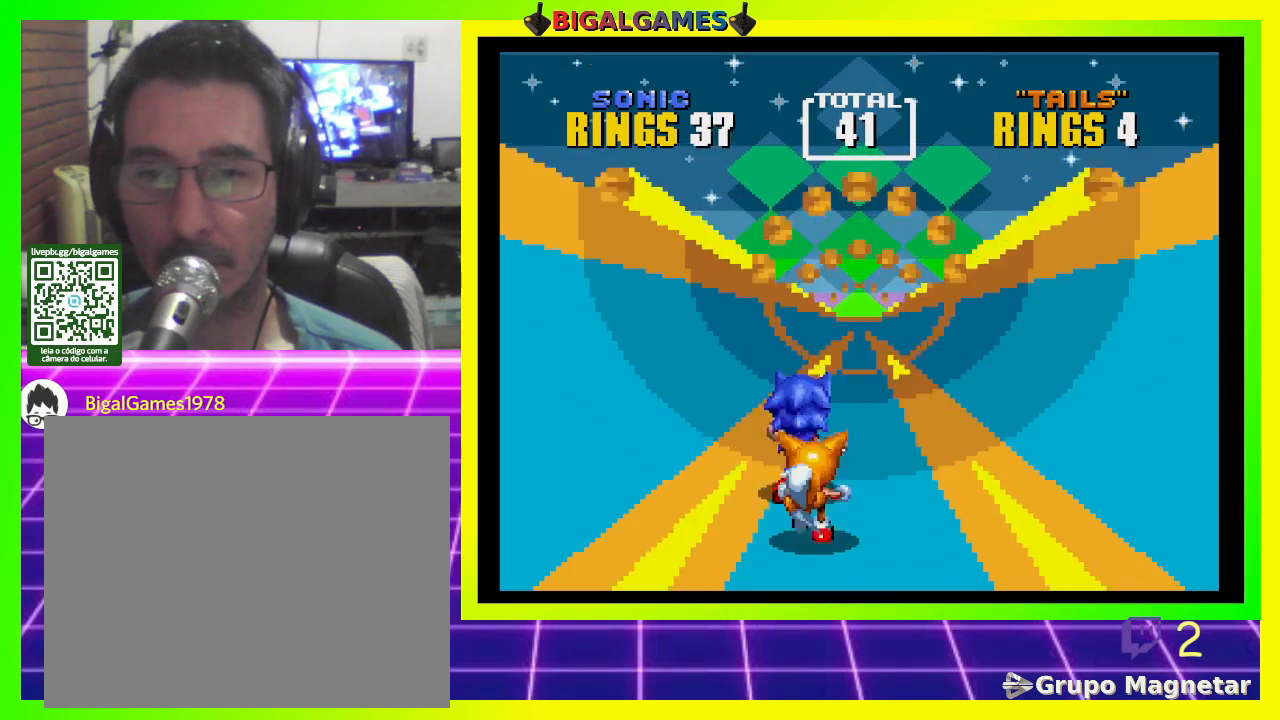
{"buttons": [], "left_stick": "center", "right_stick": "center", "events": [[67, "DPAD_LEFT", "up"], [167, "DPAD_LEFT", "down"], [333, "DPAD_LEFT", "up"]]}
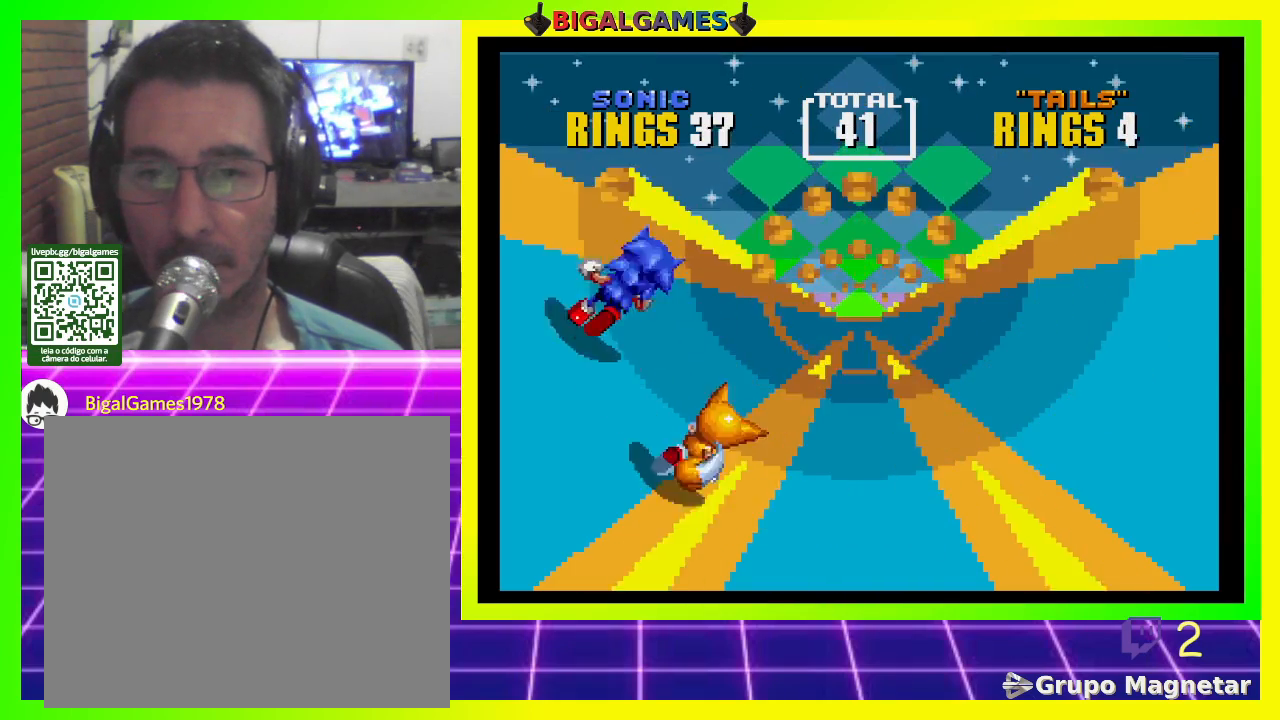
{"buttons": [], "left_stick": "center", "right_stick": "center", "events": []}
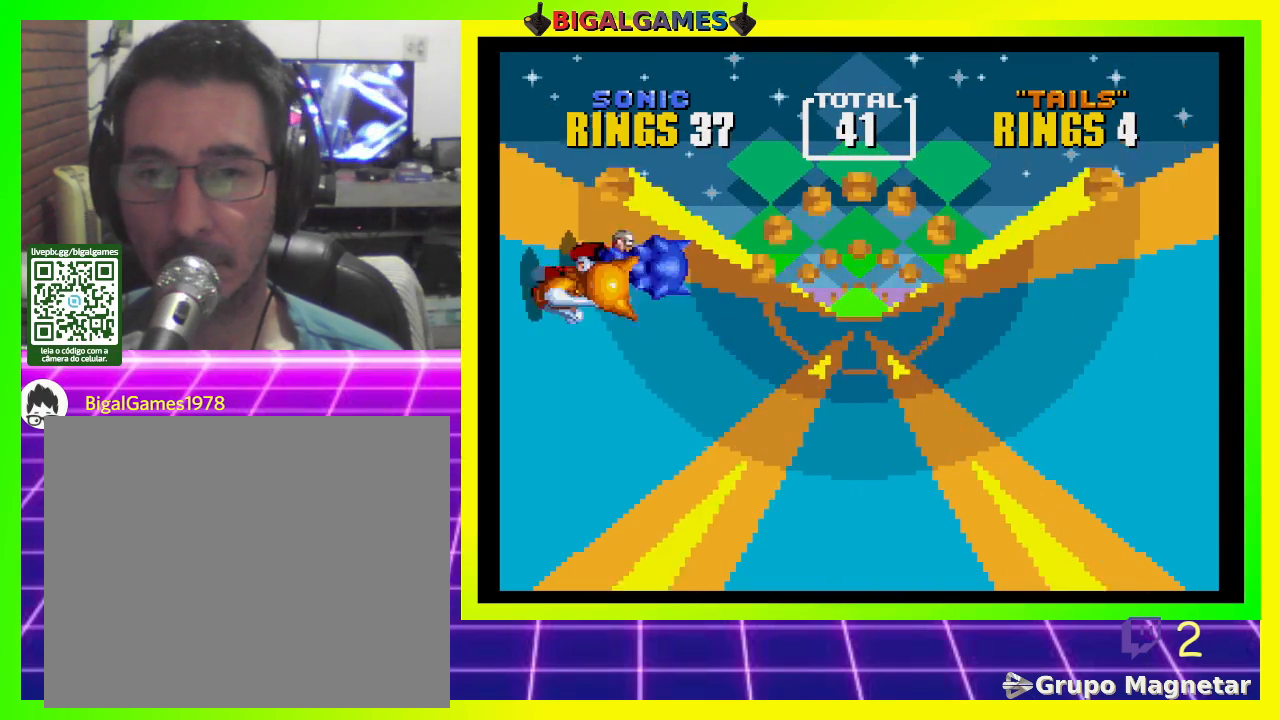
{"buttons": [], "left_stick": "center", "right_stick": "center", "events": [[233, "DPAD_LEFT", "down"], [367, "DPAD_LEFT", "up"]]}
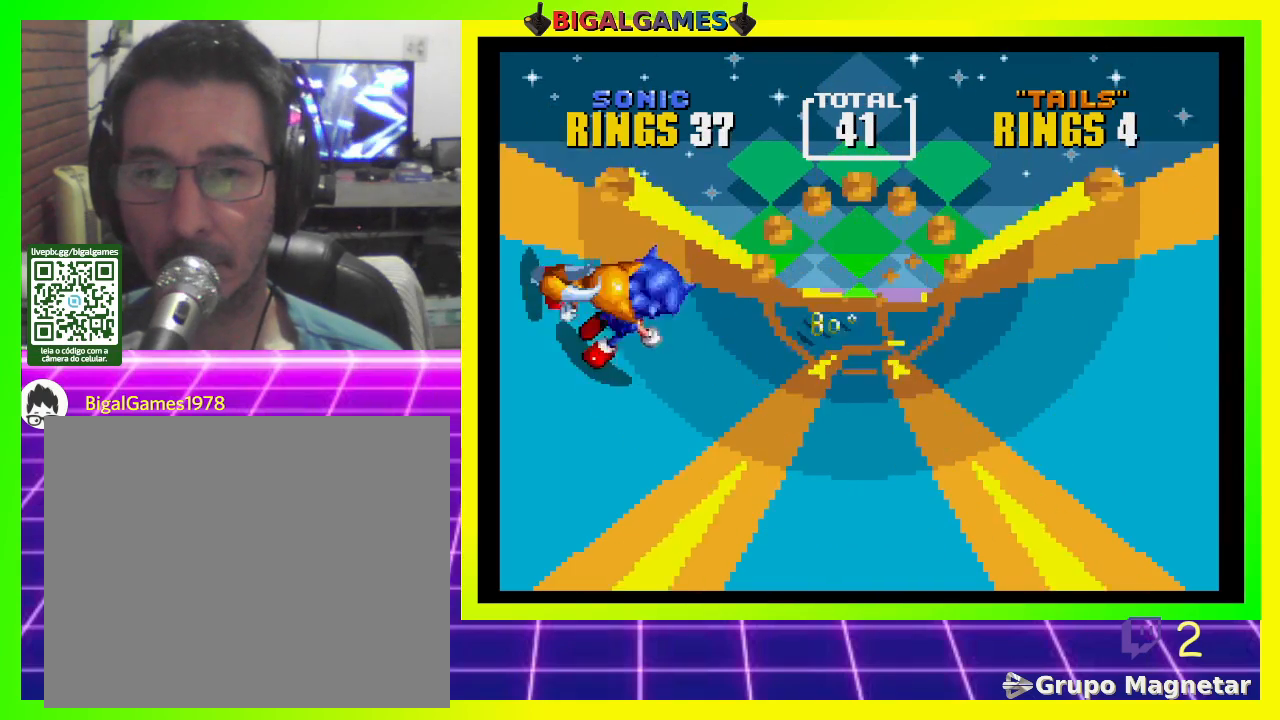
{"buttons": [], "left_stick": "center", "right_stick": "center", "events": []}
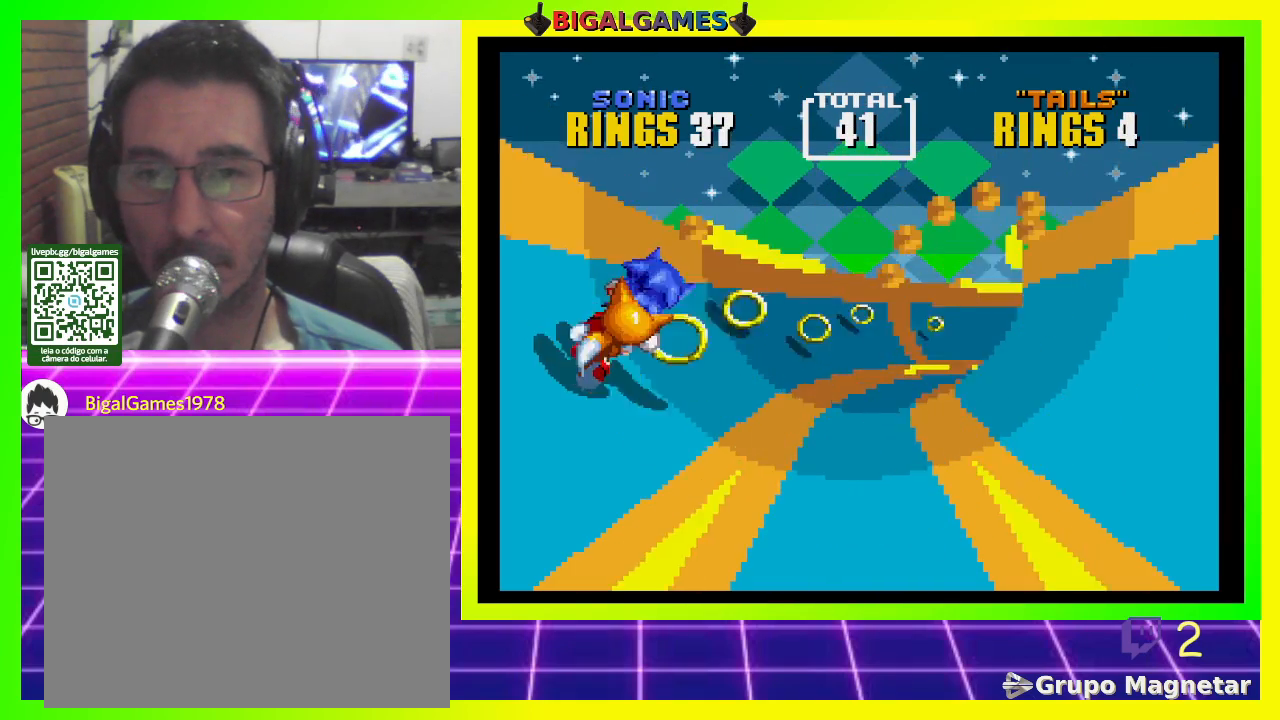
{"buttons": ["DPAD_LEFT"], "left_stick": "center", "right_stick": "center", "events": [[133, "DPAD_LEFT", "down"], [267, "DPAD_LEFT", "up"], [300, "DPAD_LEFT", "down"], [467, "DPAD_LEFT", "up"], [500, "DPAD_LEFT", "down"]]}
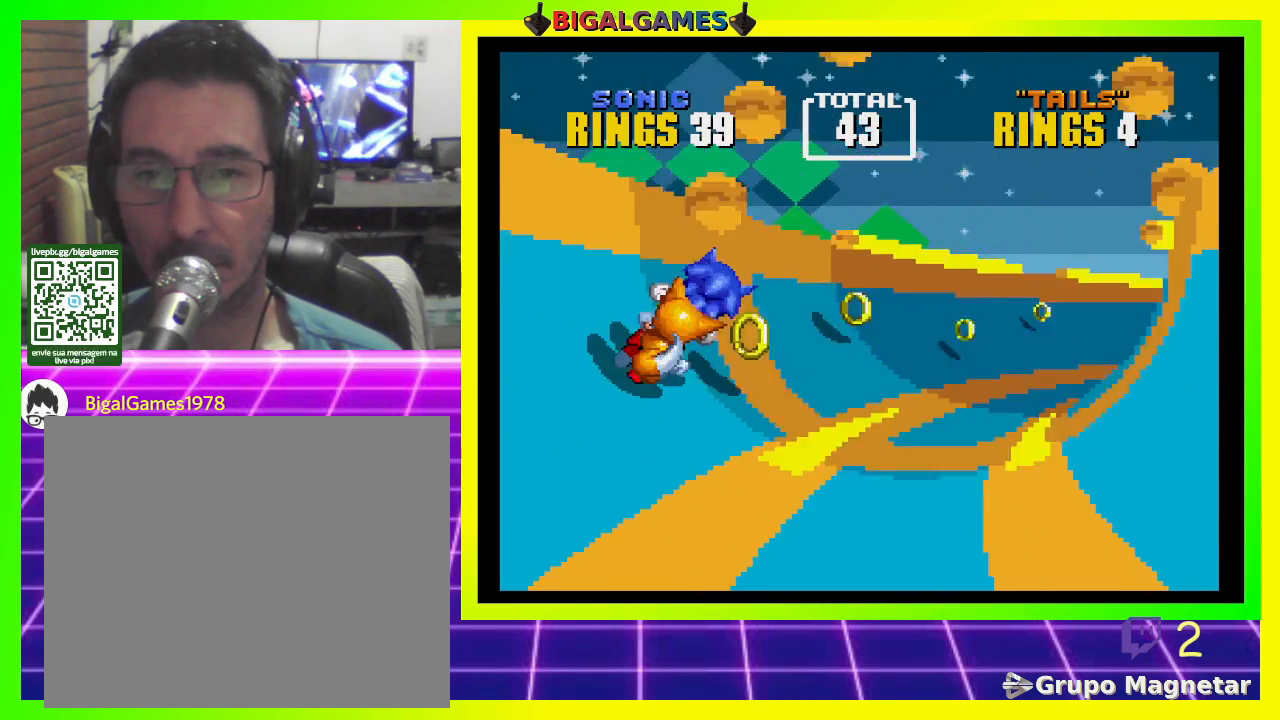
{"buttons": [], "left_stick": "center", "right_stick": "center", "events": [[133, "DPAD_LEFT", "up"], [267, "DPAD_LEFT", "down"], [333, "DPAD_LEFT", "up"]]}
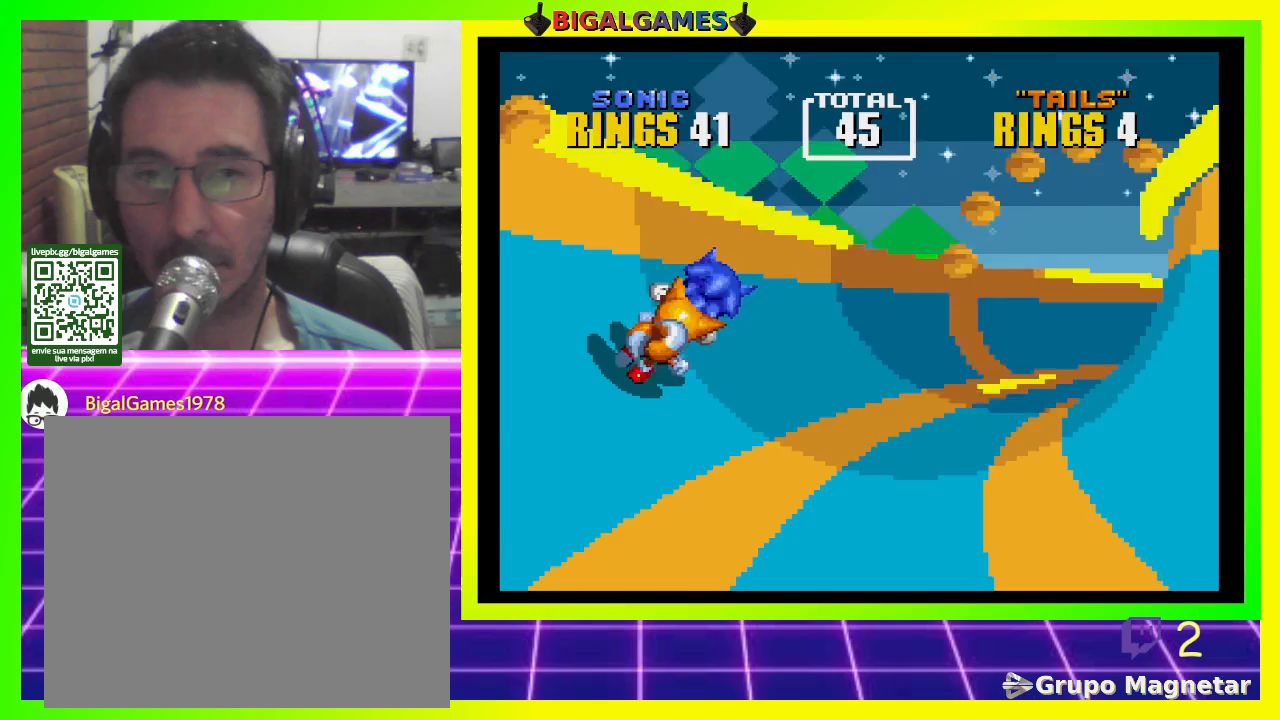
{"buttons": [], "left_stick": "center", "right_stick": "center", "events": []}
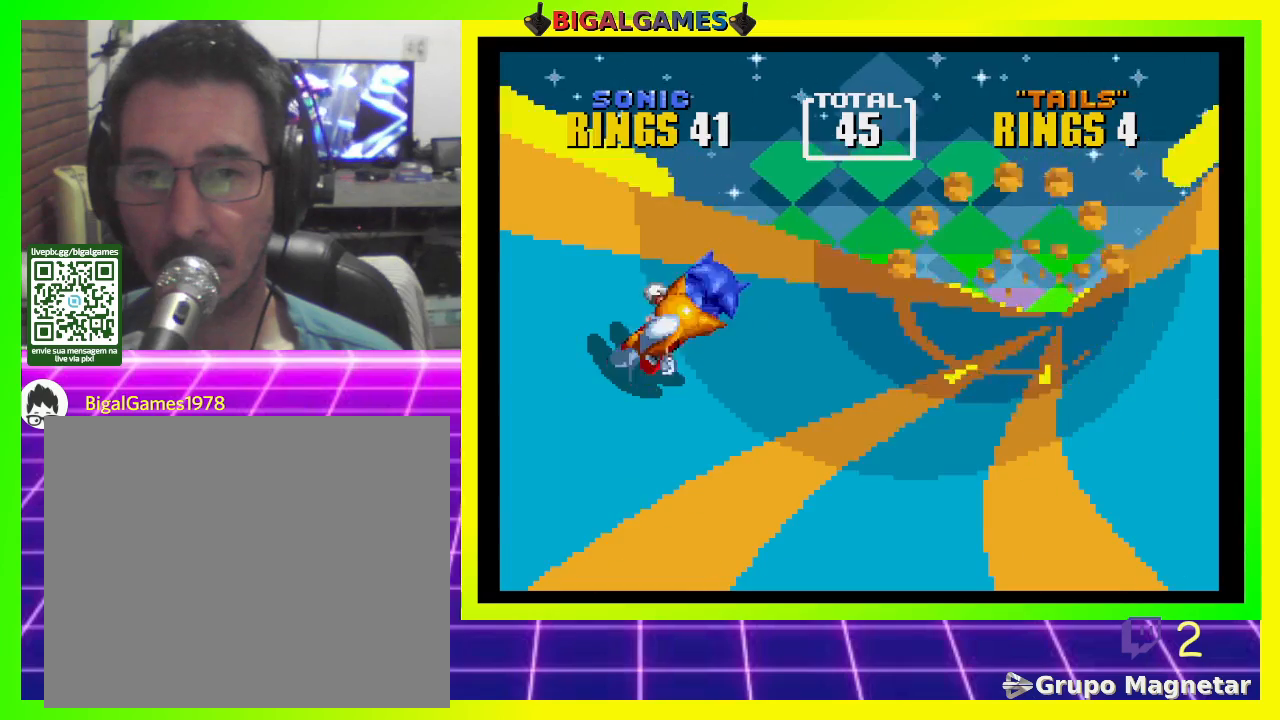
{"buttons": [], "left_stick": "center", "right_stick": "center", "events": []}
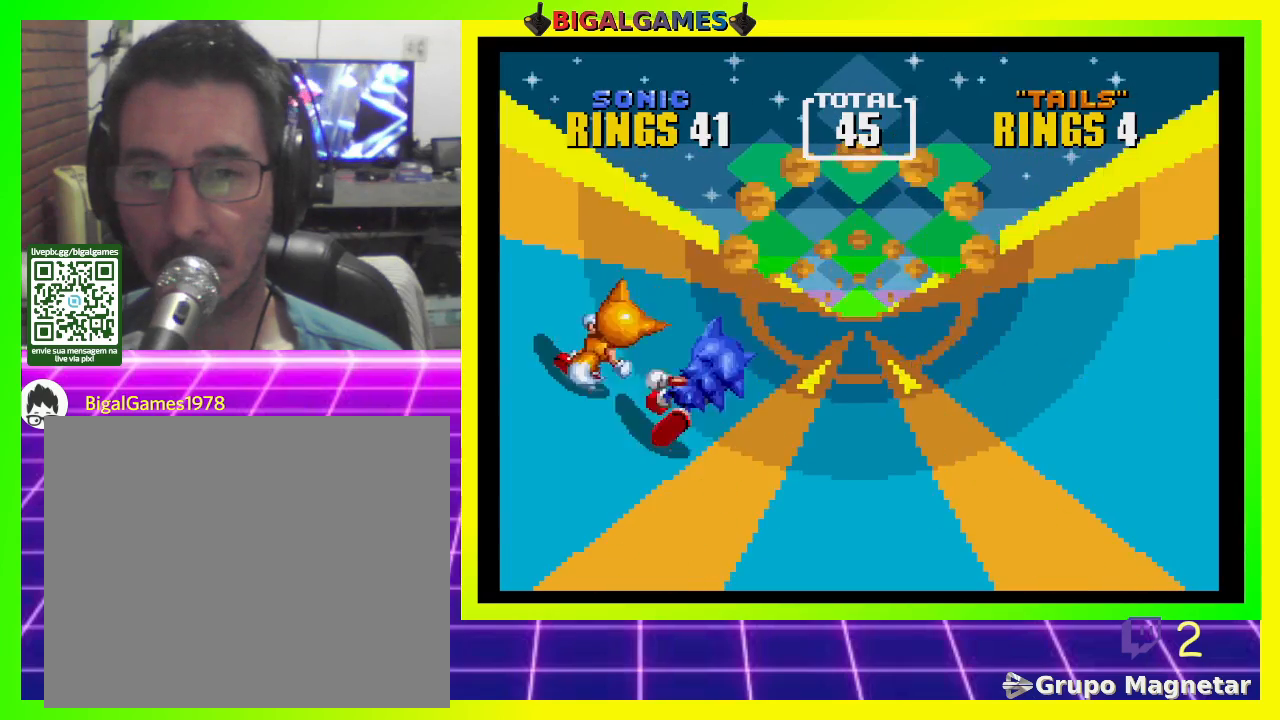
{"buttons": [], "left_stick": "center", "right_stick": "center", "events": [[300, "DPAD_RIGHT", "down"], [467, "DPAD_RIGHT", "up"]]}
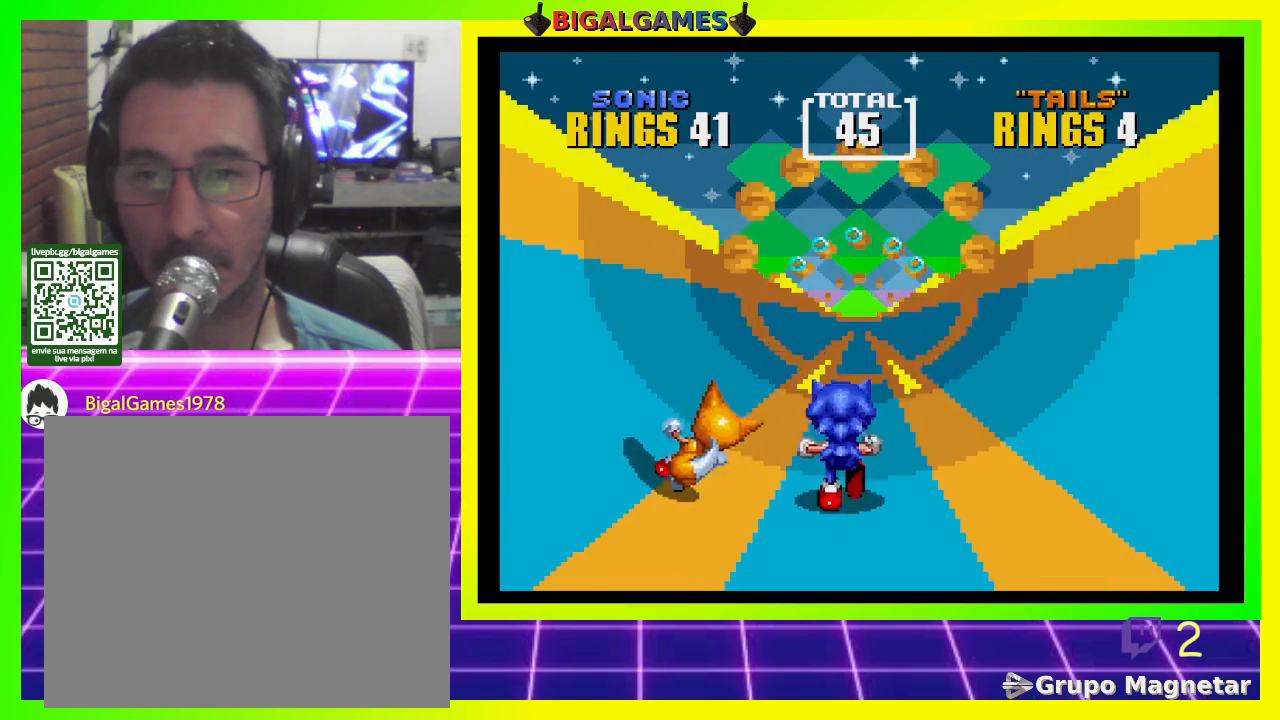
{"buttons": [], "left_stick": "center", "right_stick": "center", "events": [[333, "DPAD_LEFT", "down"], [500, "DPAD_LEFT", "up"]]}
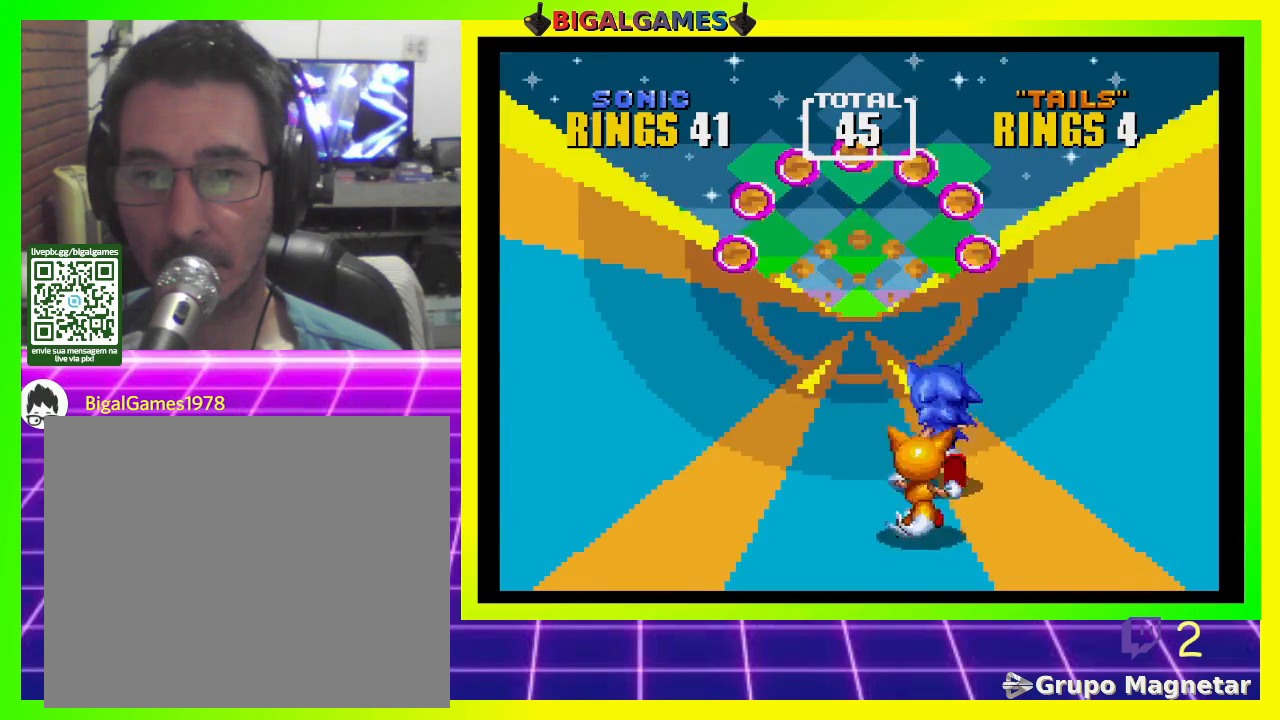
{"buttons": [], "left_stick": "center", "right_stick": "center", "events": [[67, "CIRCLE", "down"], [267, "CIRCLE", "up"]]}